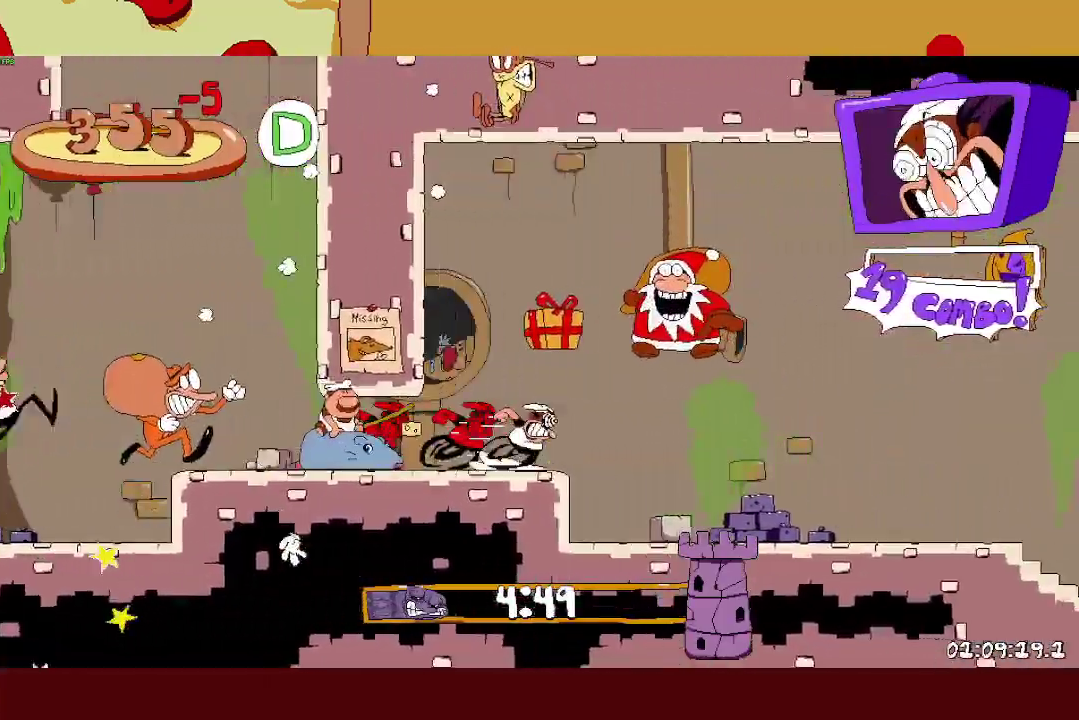
Gameplay with a controller (PlayStation layout); each line is a JSON object with the inputs held at the frame after it. "events" lists button and stick changes between this image and that frame as [ms after this image, input, new state], when the widget could be followed in between. Not read: R3 TRIANGLE right_stick.
{"buttons": ["R2"], "left_stick": "right", "events": [[67, "L1", "down"], [133, "L1", "up"]]}
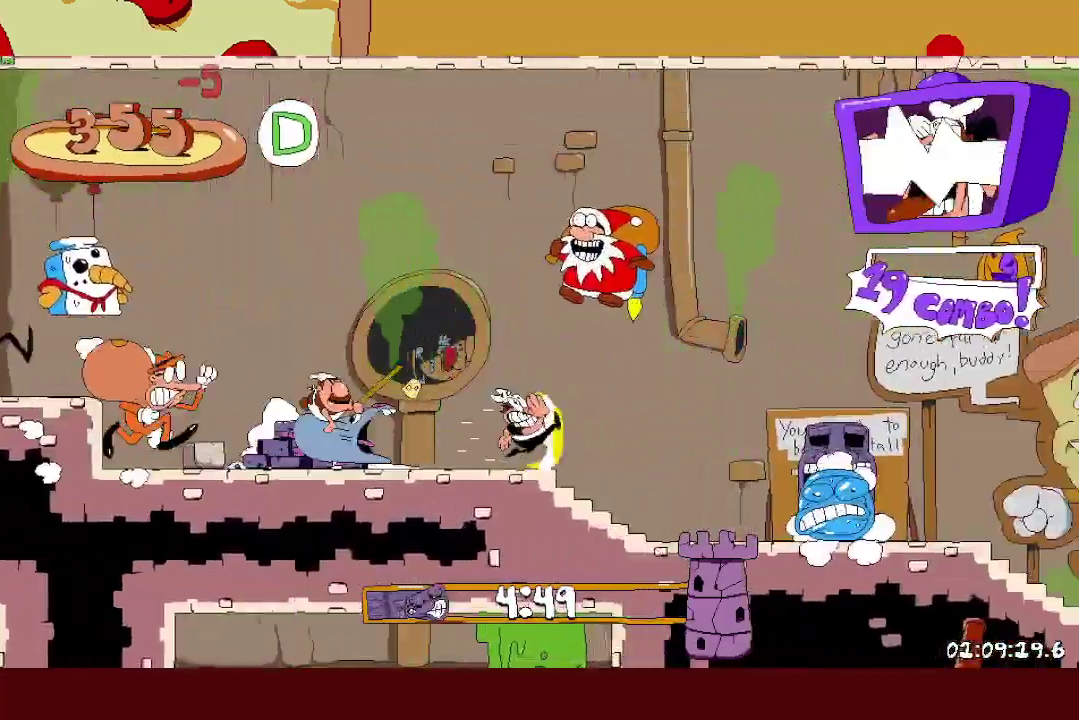
{"buttons": ["R2"], "left_stick": "right", "events": []}
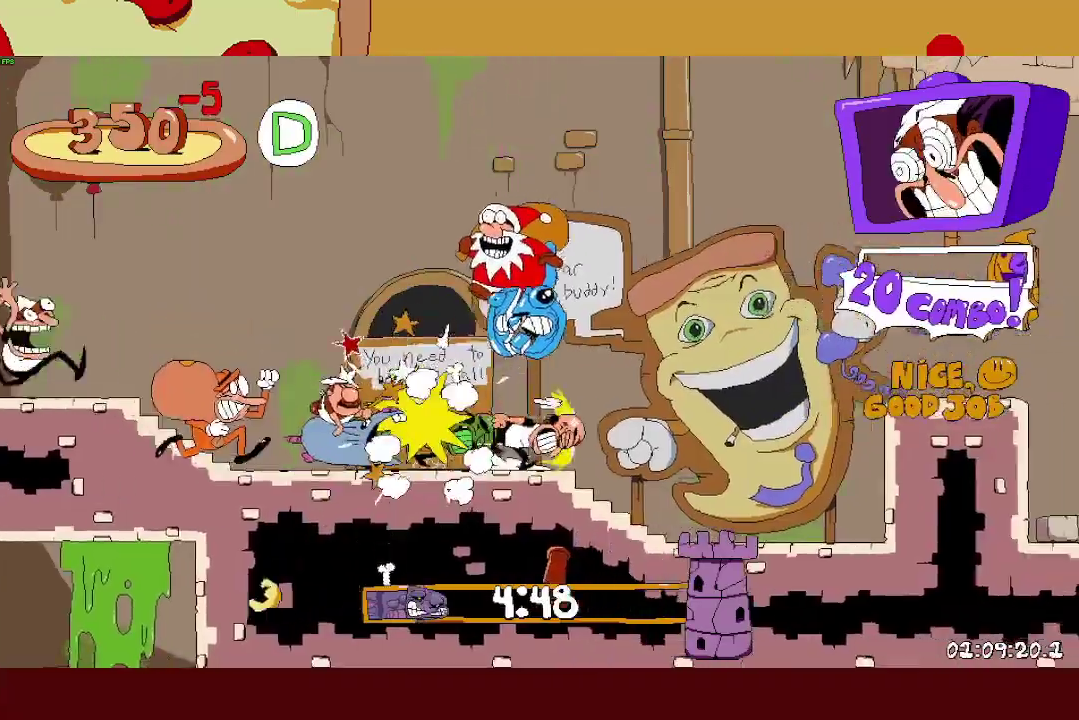
{"buttons": ["R2"], "left_stick": "right", "events": [[150, "CROSS", "down"], [267, "CROSS", "up"]]}
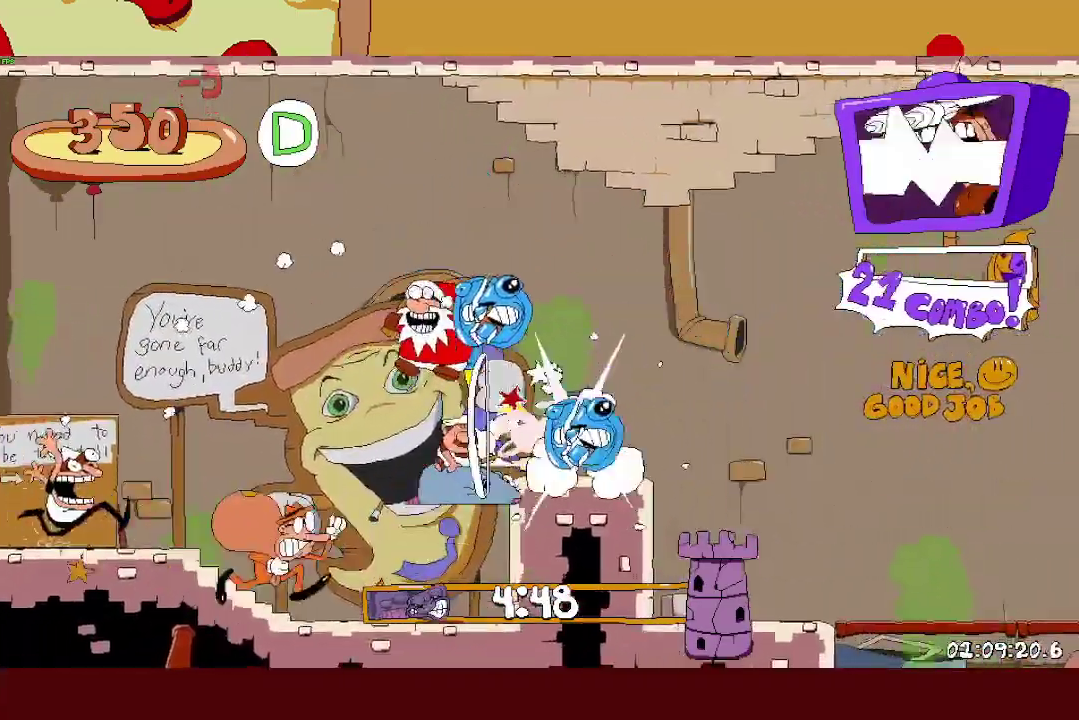
{"buttons": ["R2"], "left_stick": "right", "events": []}
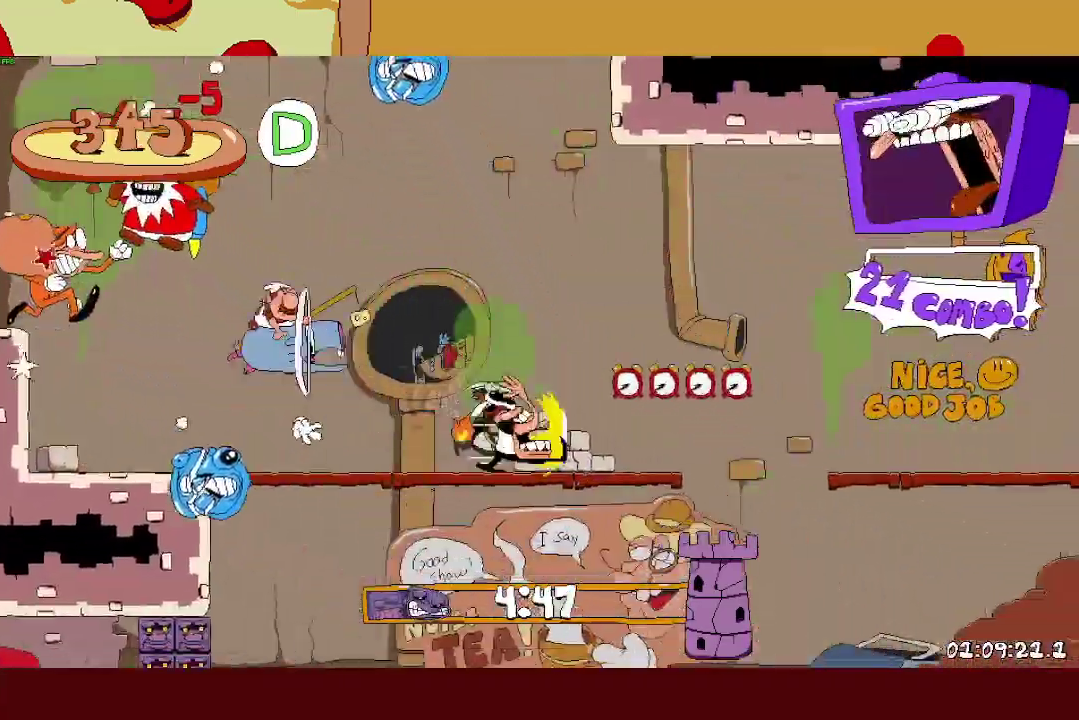
{"buttons": ["R2"], "left_stick": "right", "events": [[50, "CROSS", "down"], [150, "CROSS", "up"]]}
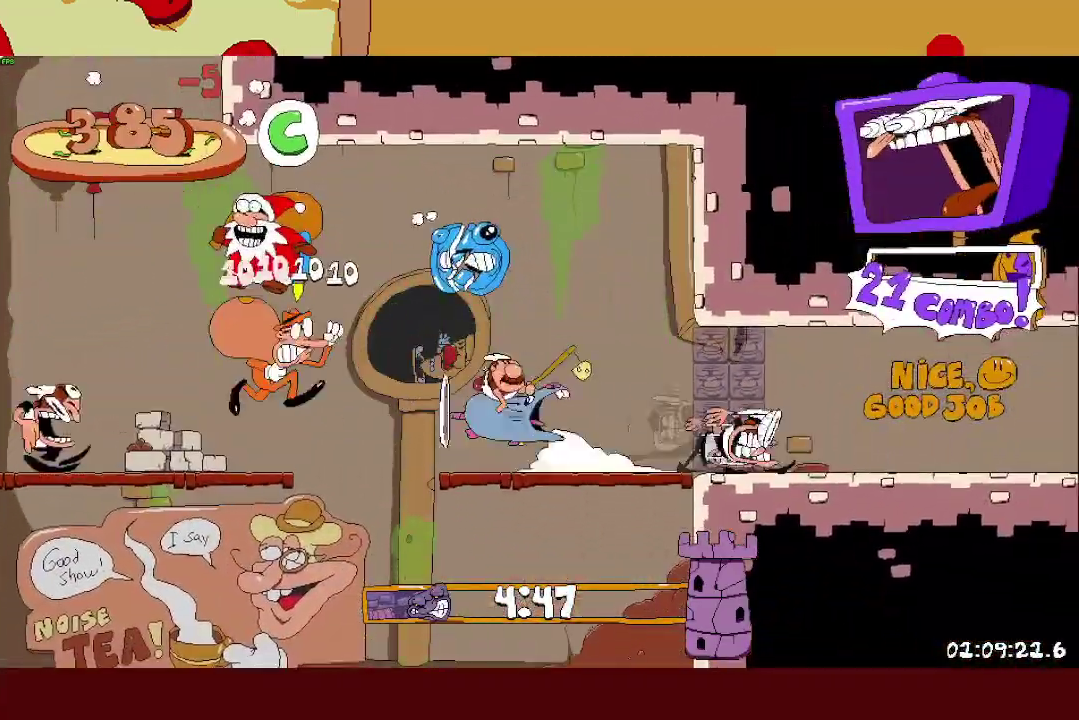
{"buttons": ["R2"], "left_stick": "right", "events": []}
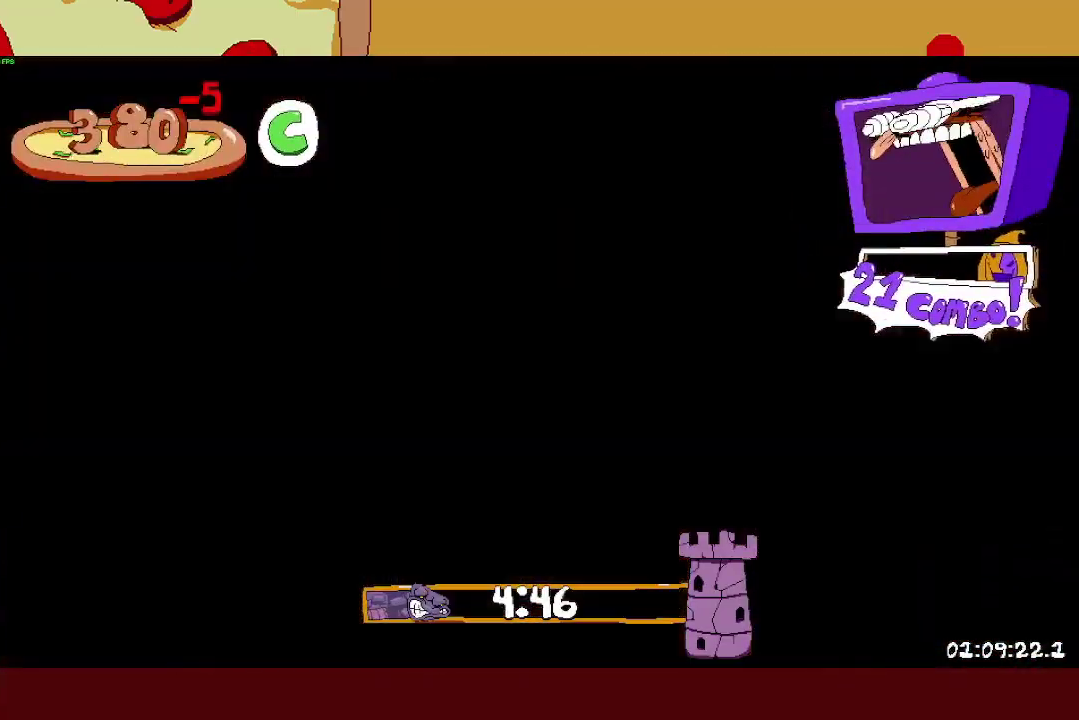
{"buttons": ["R2"], "left_stick": "right", "events": []}
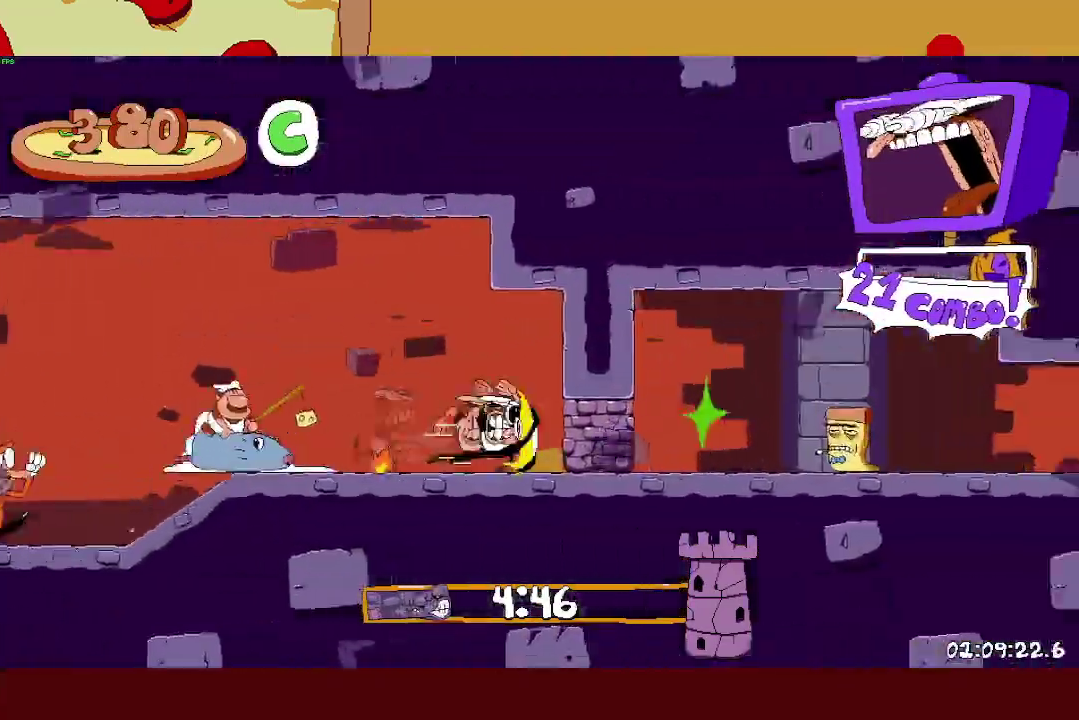
{"buttons": ["L1", "R2"], "left_stick": "right", "events": [[317, "L1", "down"]]}
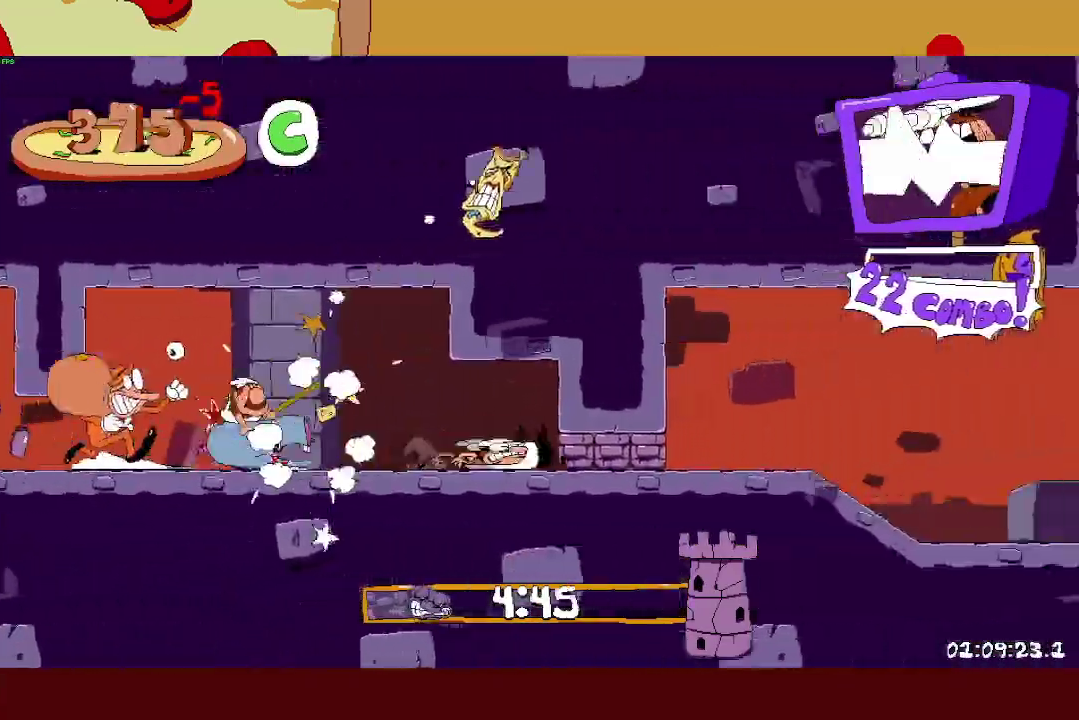
{"buttons": ["R2"], "left_stick": "right", "events": [[100, "L1", "up"], [233, "CROSS", "down"], [367, "CROSS", "up"]]}
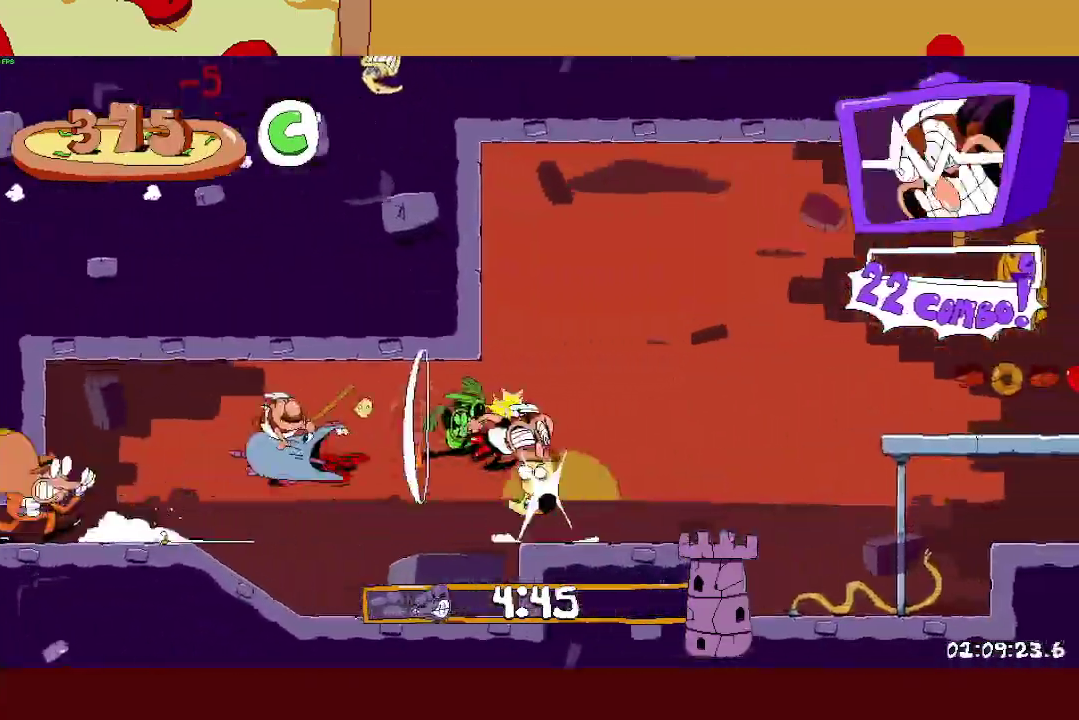
{"buttons": ["R2"], "left_stick": "right", "events": [[250, "CROSS", "down"], [467, "CROSS", "up"]]}
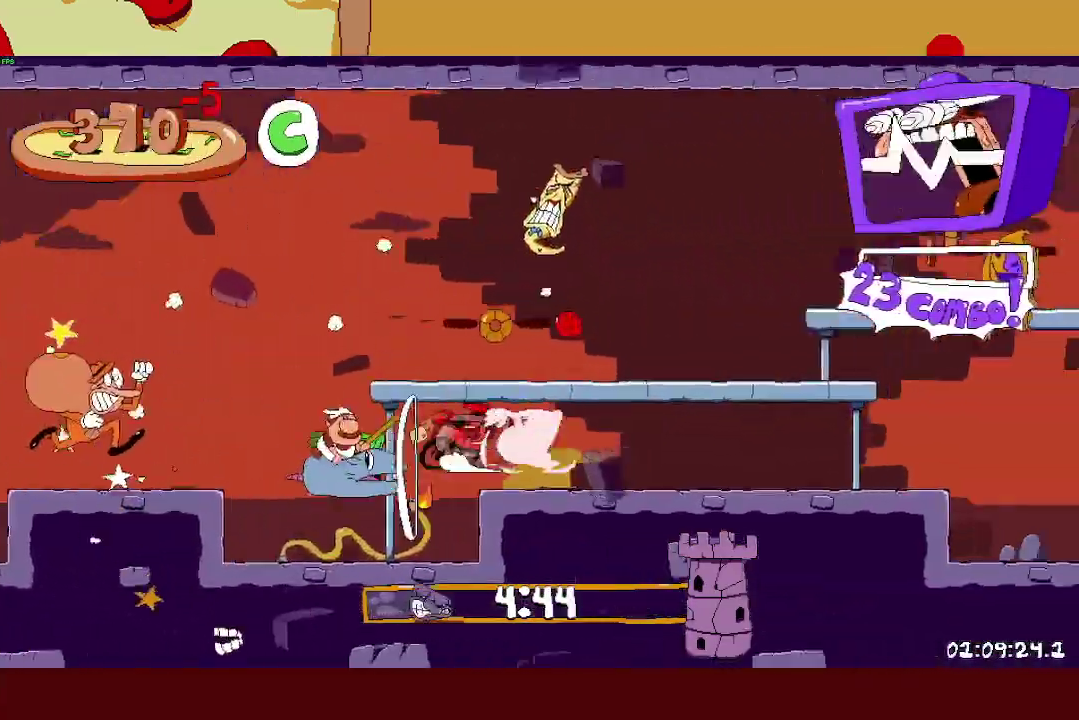
{"buttons": ["CROSS", "R2"], "left_stick": "right", "events": [[217, "CROSS", "down"]]}
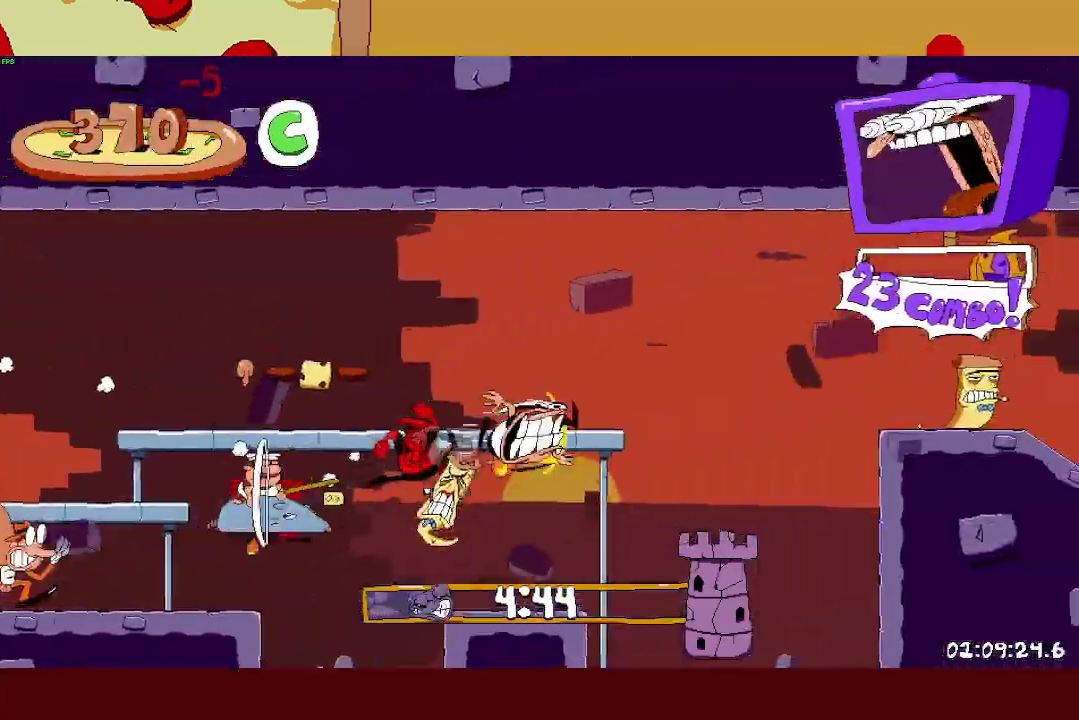
{"buttons": ["R2"], "left_stick": "right", "events": [[183, "CROSS", "up"]]}
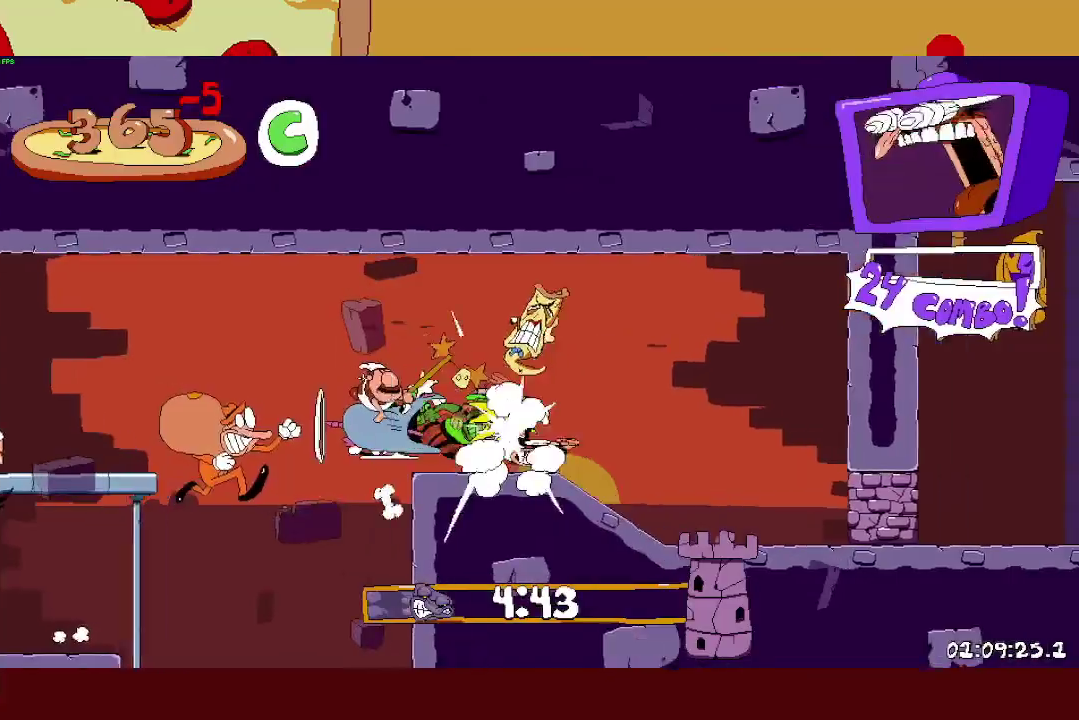
{"buttons": ["R2"], "left_stick": "right", "events": []}
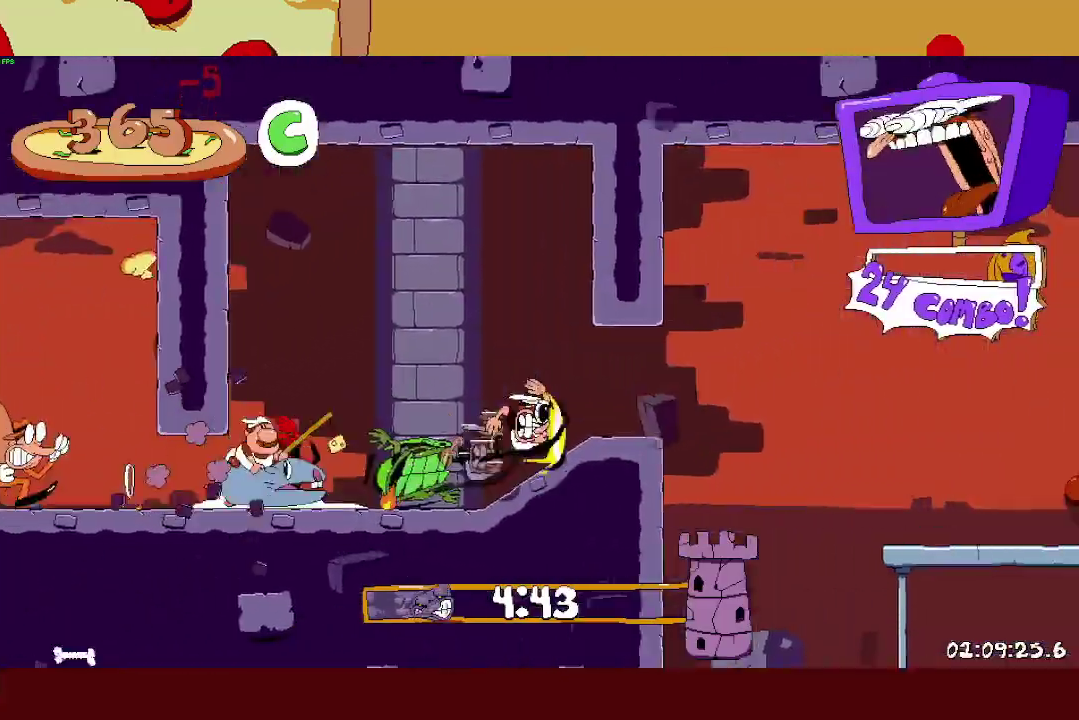
{"buttons": ["CROSS", "R2"], "left_stick": "right", "events": [[500, "CROSS", "down"]]}
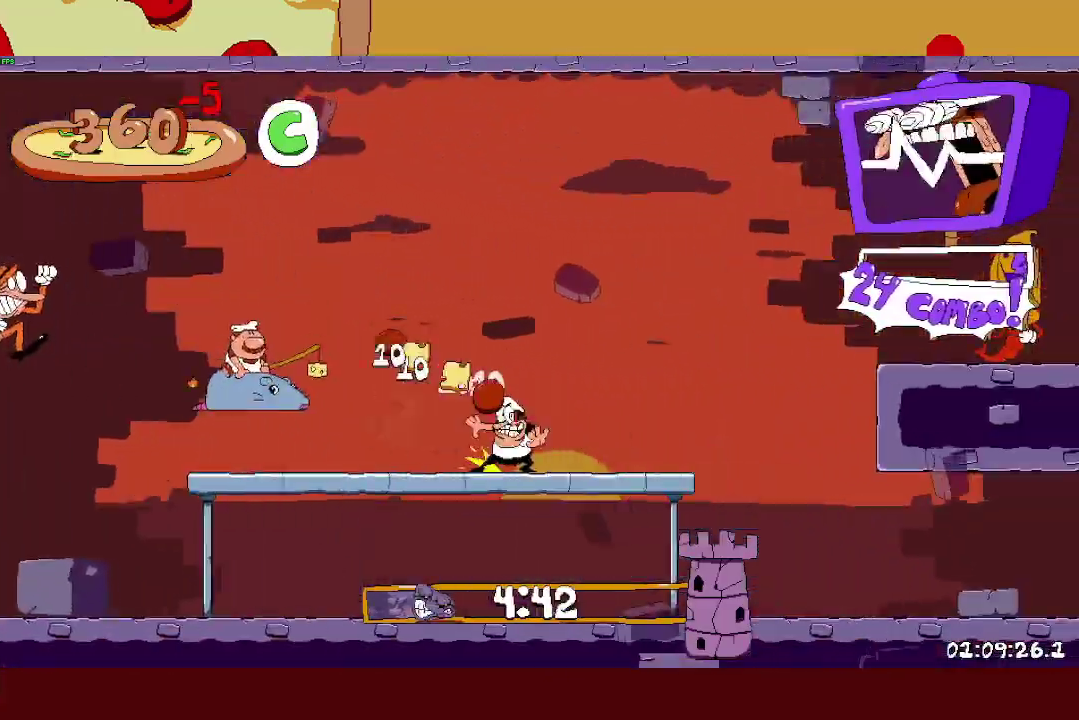
{"buttons": ["R2"], "left_stick": "right", "events": [[233, "CROSS", "up"]]}
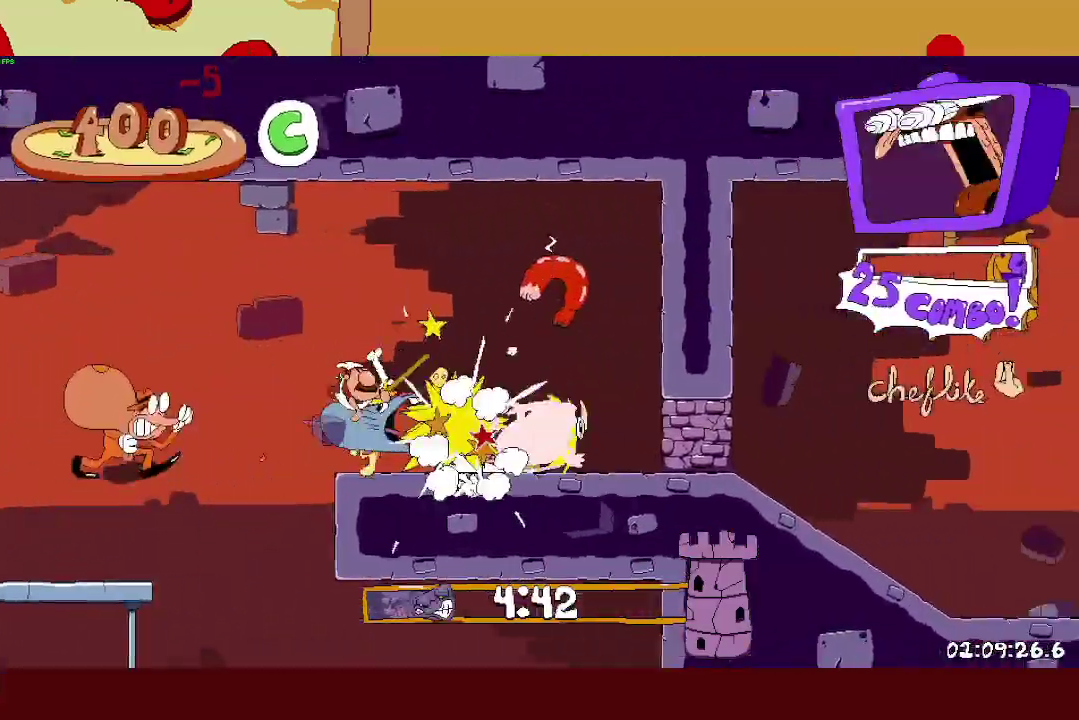
{"buttons": ["R2"], "left_stick": "right", "events": []}
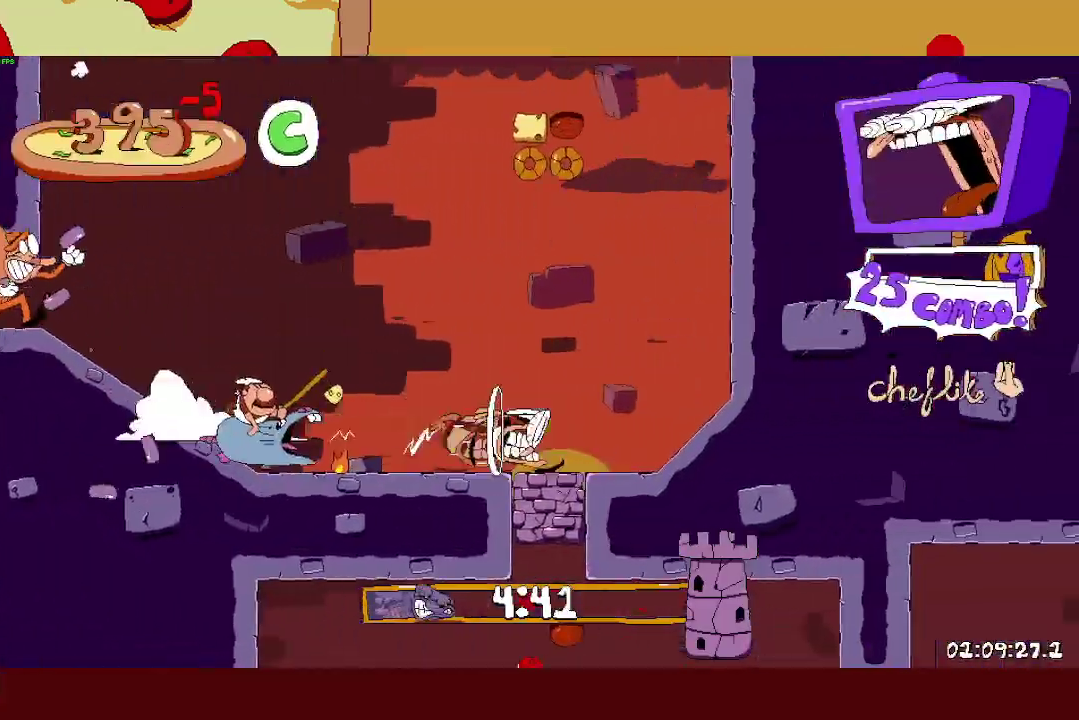
{"buttons": [], "left_stick": "up-left", "events": [[50, "CROSS", "down"], [117, "left_stick", "up-left"], [200, "R2", "up"], [217, "CROSS", "up"], [350, "L1", "down"], [450, "L1", "up"]]}
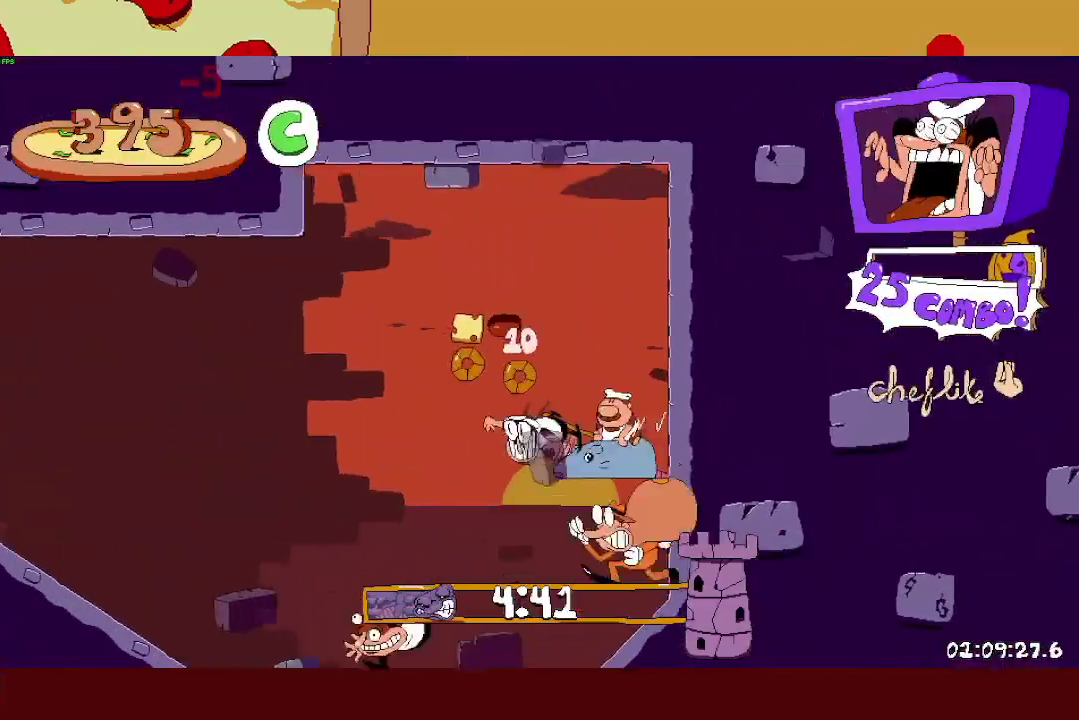
{"buttons": [], "left_stick": "up-left", "events": [[67, "left_stick", "left"], [200, "left_stick", "center"], [283, "left_stick", "up-left"]]}
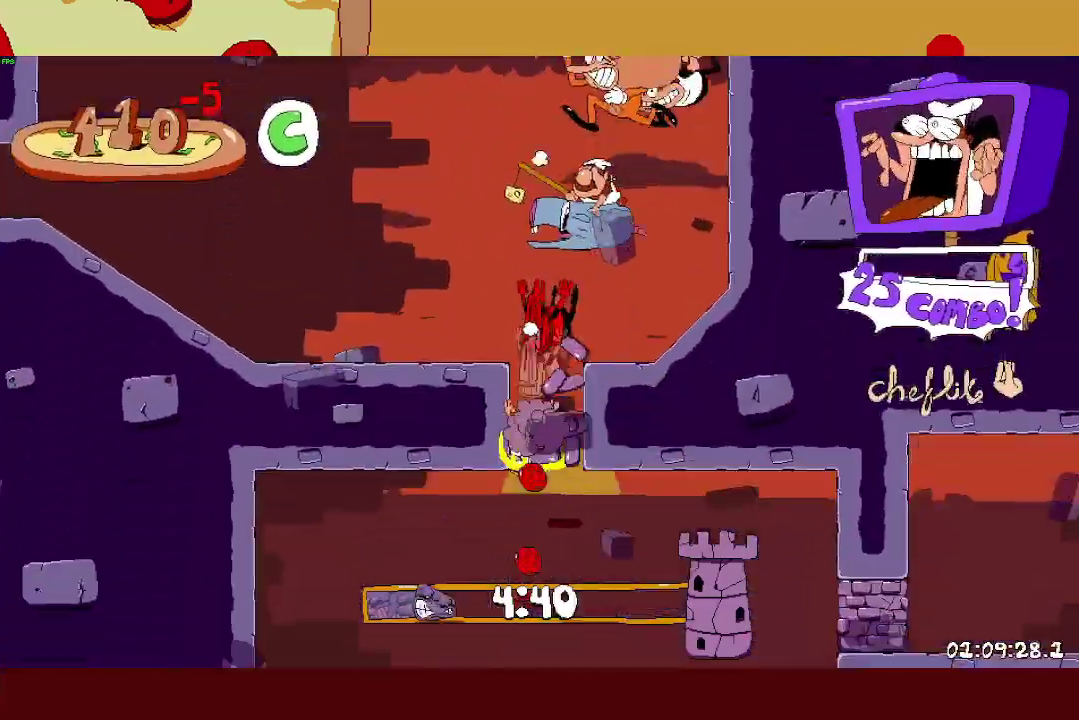
{"buttons": ["CROSS", "R2"], "left_stick": "right", "events": [[67, "R2", "down"], [67, "left_stick", "right"], [333, "SQUARE", "down"], [433, "CROSS", "down"], [467, "SQUARE", "up"]]}
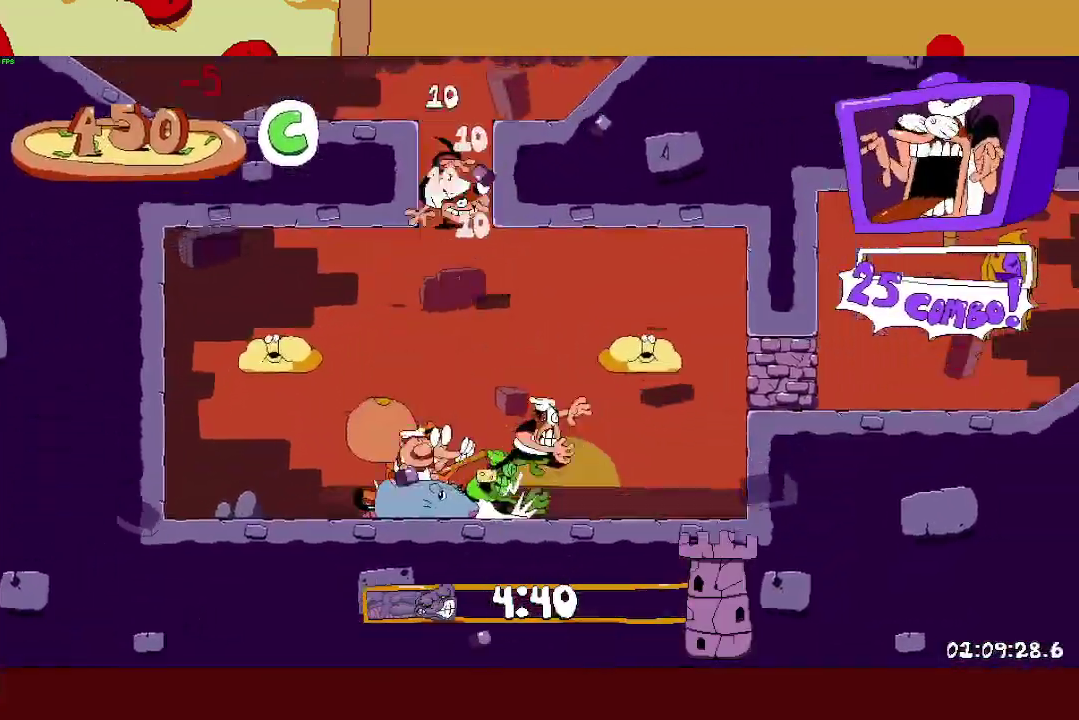
{"buttons": ["R2"], "left_stick": "right", "events": [[217, "CROSS", "up"]]}
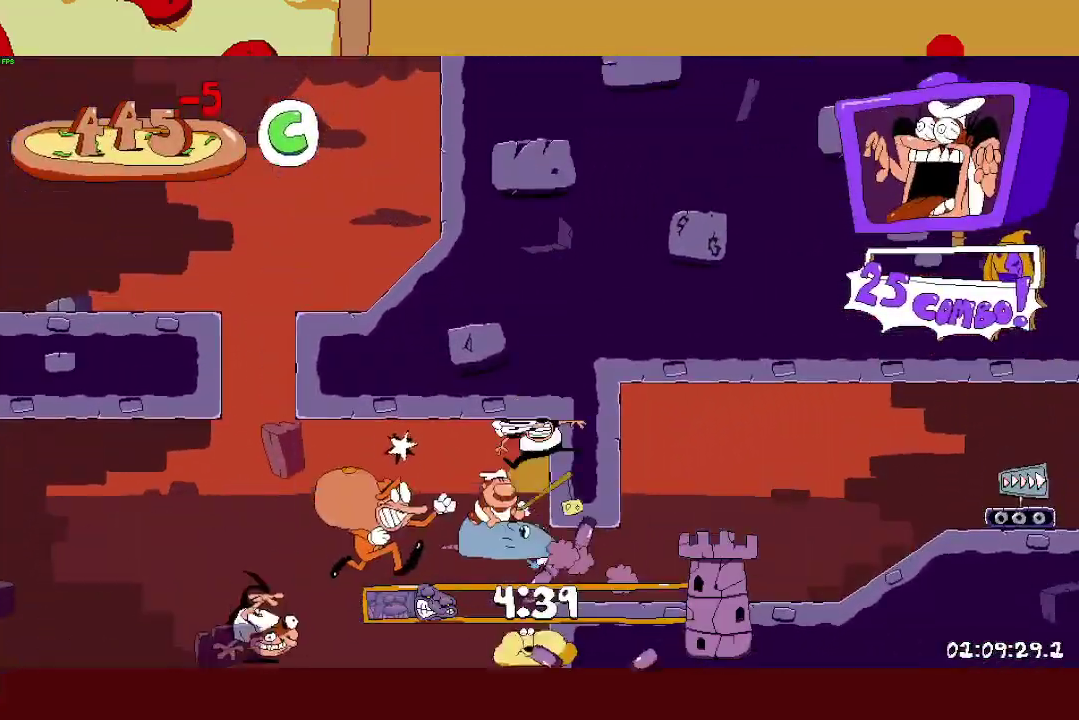
{"buttons": ["SQUARE", "R2"], "left_stick": "right", "events": [[17, "R2", "up"], [83, "left_stick", "center"], [467, "left_stick", "right"], [500, "R2", "down"], [500, "SQUARE", "down"]]}
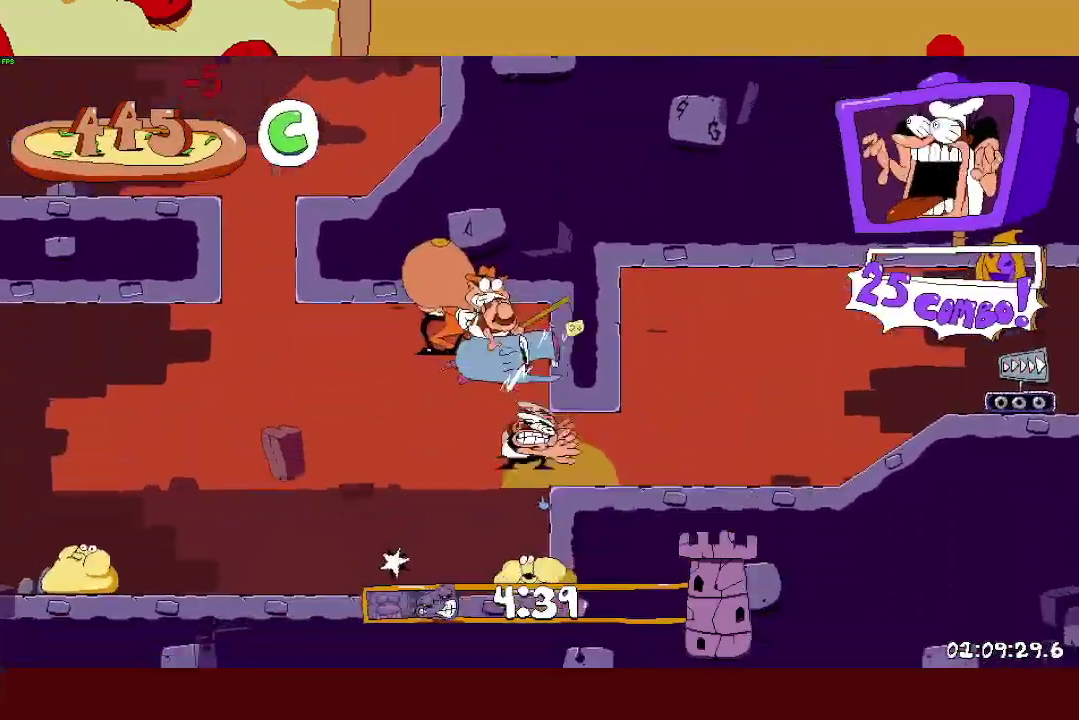
{"buttons": ["R2"], "left_stick": "right", "events": [[83, "SQUARE", "up"]]}
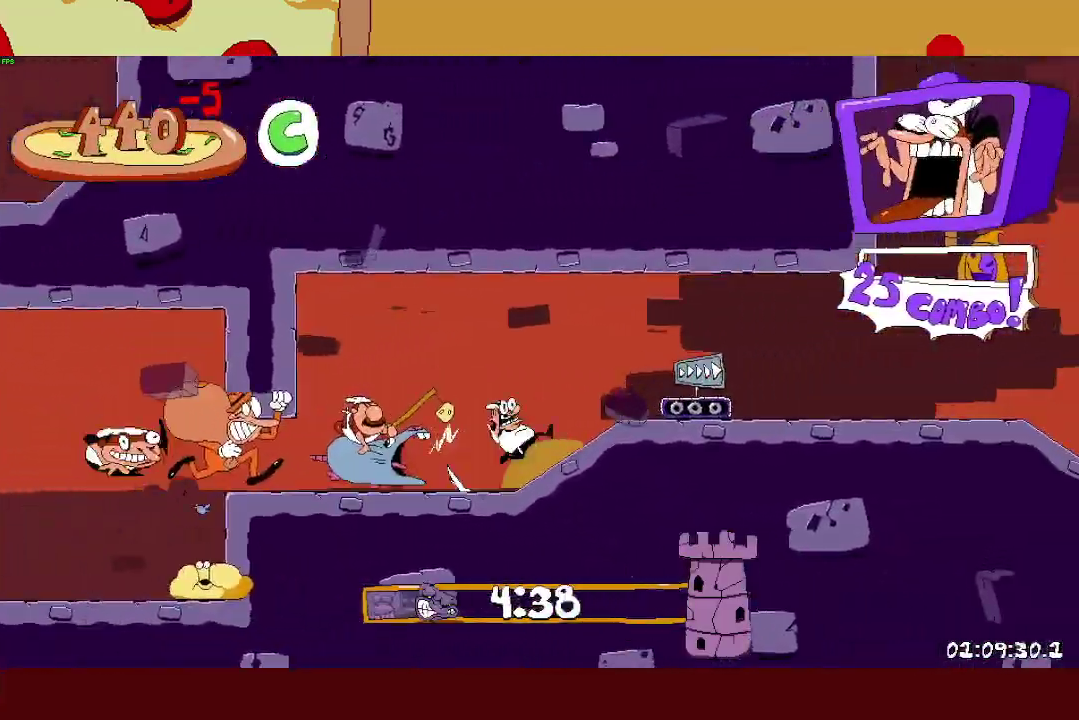
{"buttons": ["R2"], "left_stick": "right", "events": []}
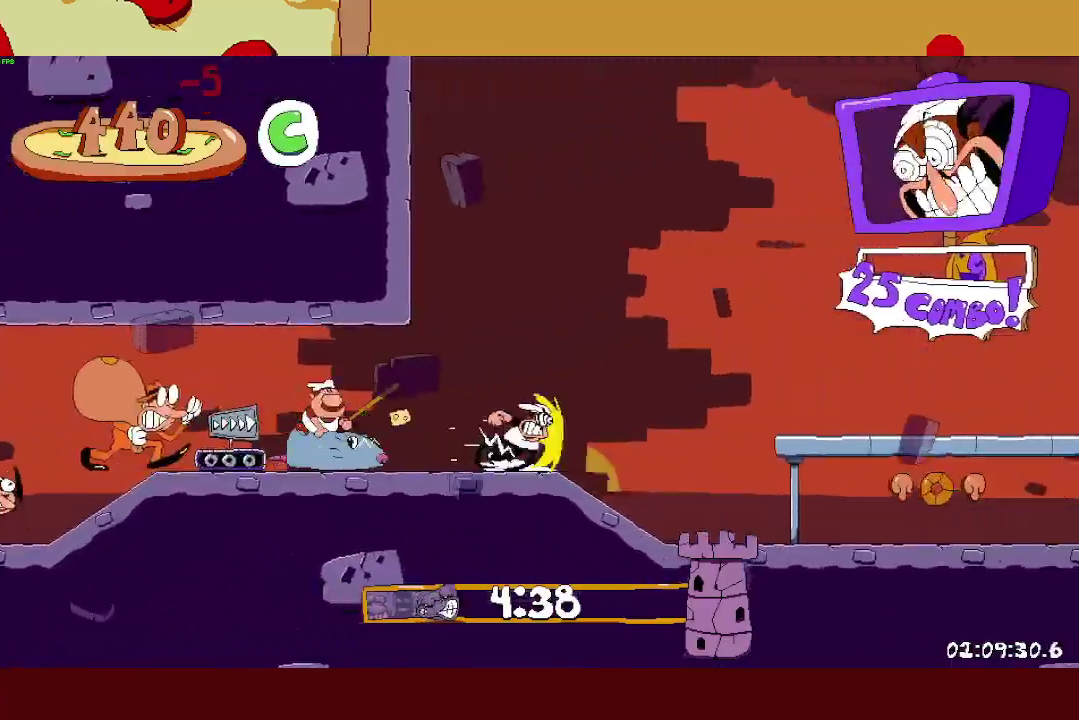
{"buttons": ["R2"], "left_stick": "right", "events": []}
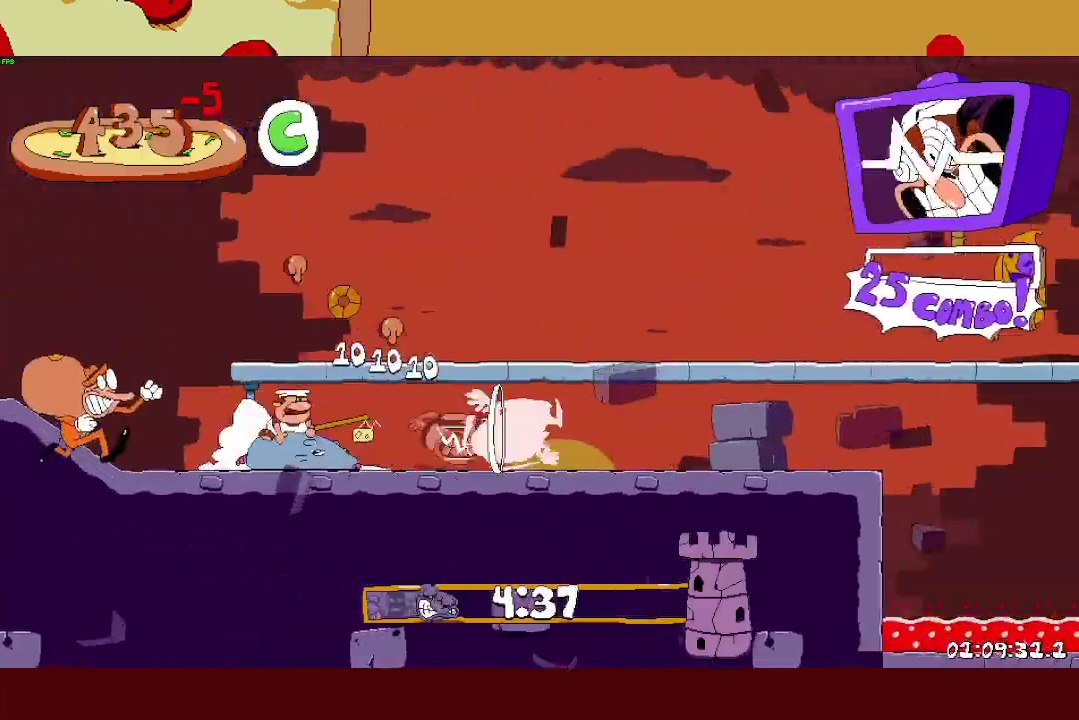
{"buttons": ["CROSS", "R2"], "left_stick": "right", "events": [[317, "CROSS", "down"]]}
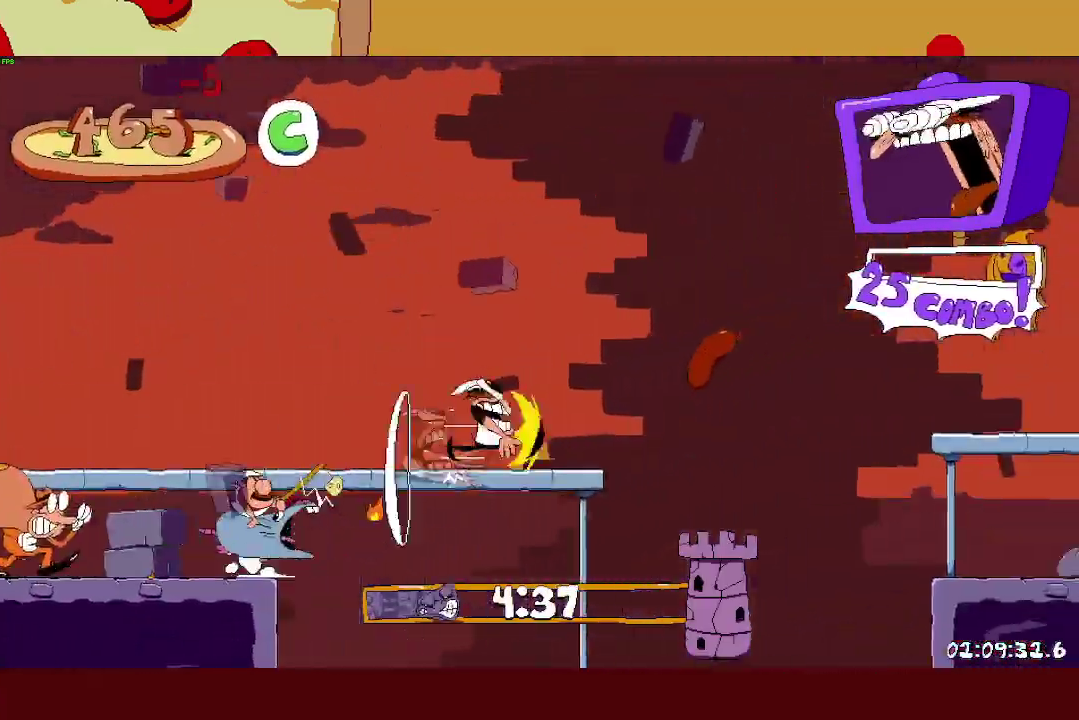
{"buttons": ["R2"], "left_stick": "right", "events": [[50, "CROSS", "up"]]}
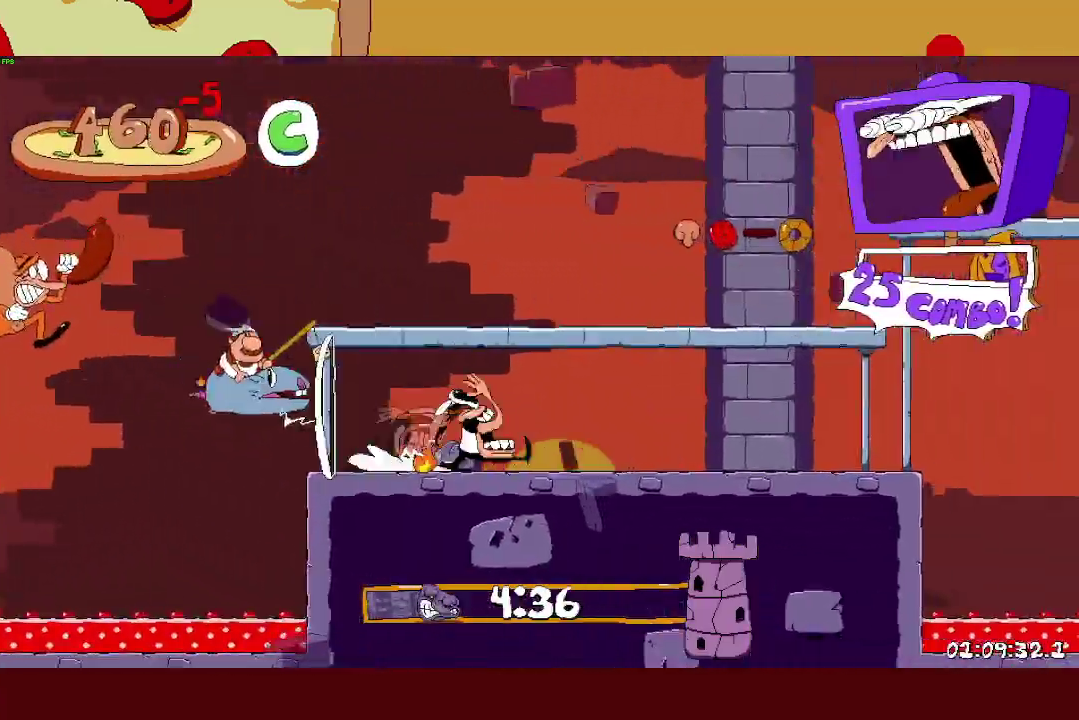
{"buttons": ["CROSS", "R2"], "left_stick": "right", "events": [[317, "CROSS", "down"]]}
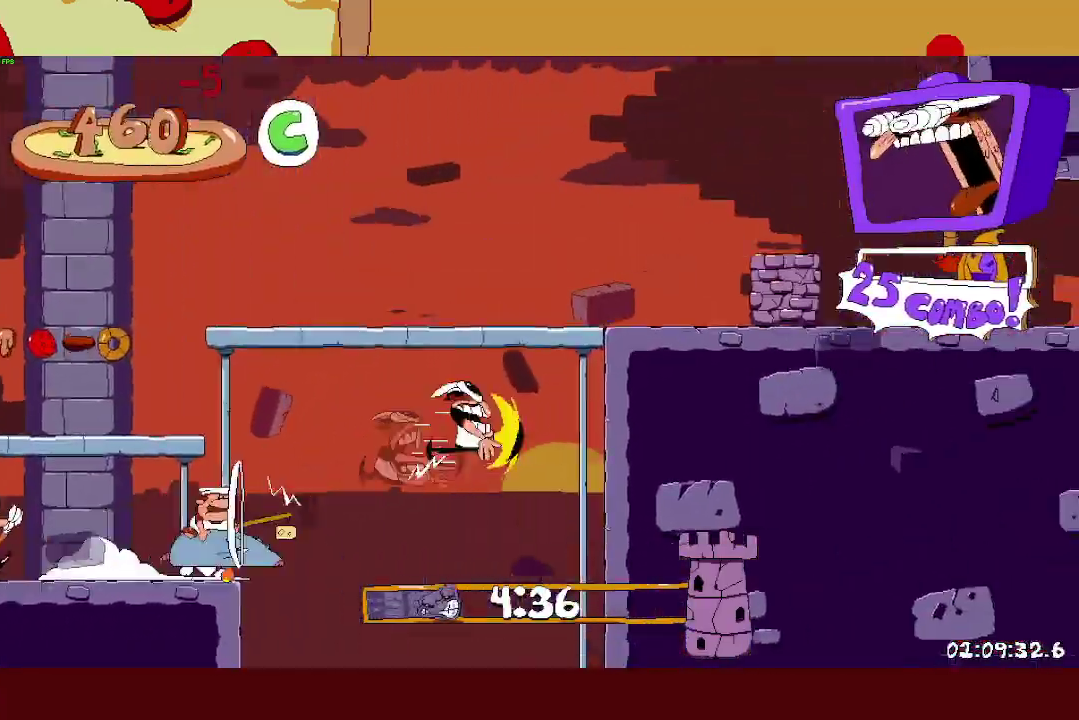
{"buttons": ["R2"], "left_stick": "right", "events": [[33, "CROSS", "up"]]}
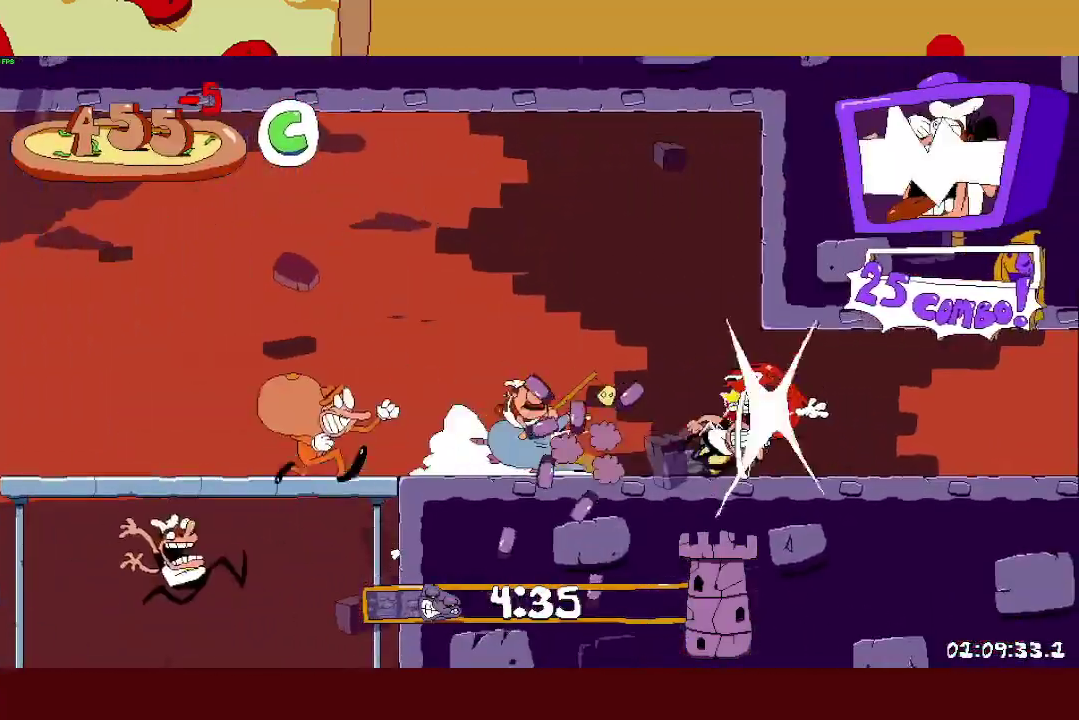
{"buttons": ["R2"], "left_stick": "right", "events": []}
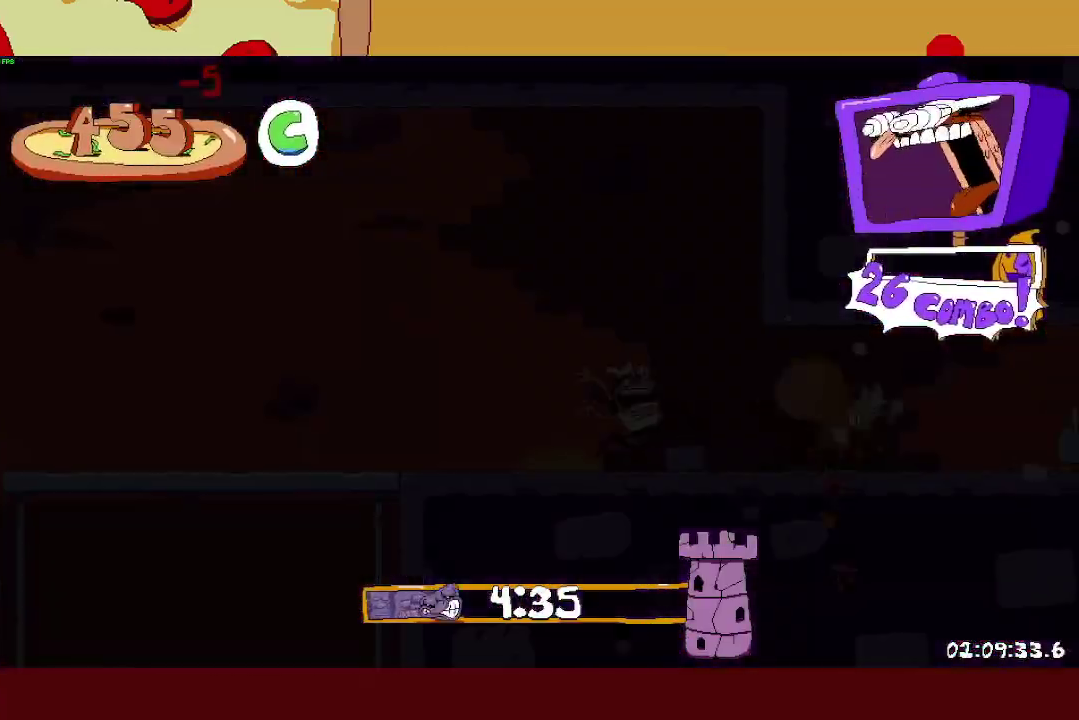
{"buttons": ["CROSS", "R2"], "left_stick": "right", "events": [[383, "CROSS", "down"]]}